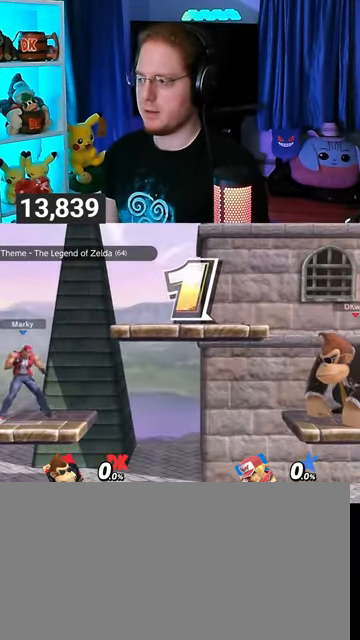
Gameplay with a controller (Nintendo layout); each line is a JSON object with the inputs held at the frame after it. "events" lists button and stick changes between this image and that frame as [ms after this image, input, new state], when the widget could be followed in between. Not read: L3 R3.
{"buttons": [], "left_stick": "center", "right_stick": "center", "events": [[367, "B", "down"], [500, "B", "up"]]}
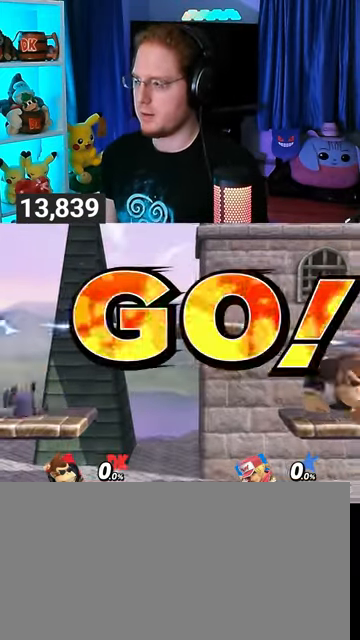
{"buttons": [], "left_stick": "center", "right_stick": "center", "events": []}
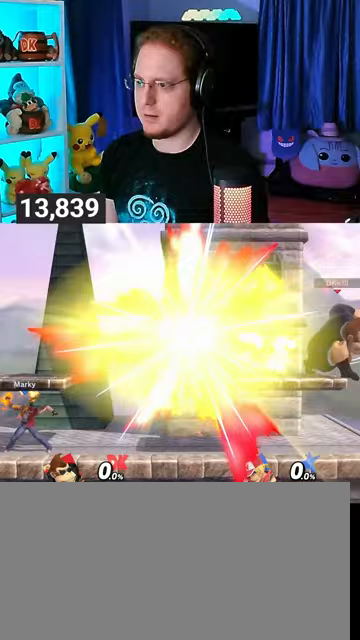
{"buttons": [], "left_stick": "center", "right_stick": "center", "events": []}
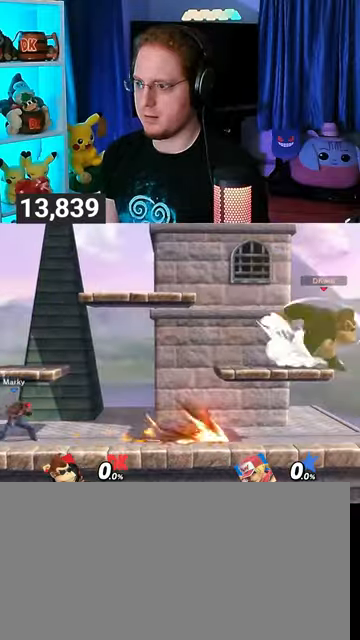
{"buttons": [], "left_stick": "center", "right_stick": "center", "events": []}
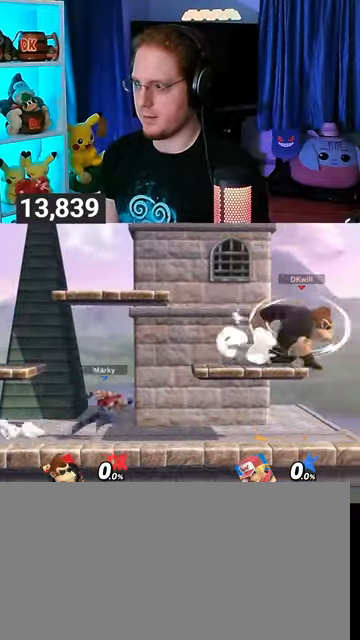
{"buttons": ["R1"], "left_stick": "center", "right_stick": "center", "events": [[100, "R1", "down"]]}
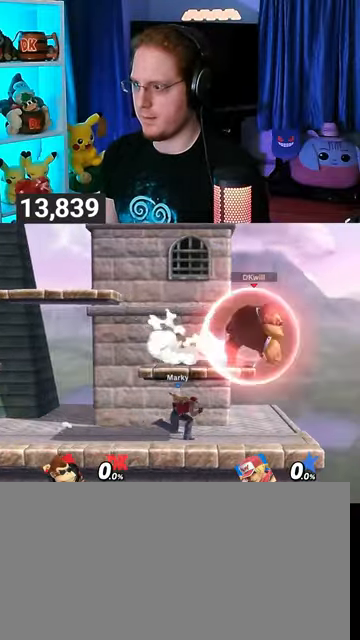
{"buttons": ["R1"], "left_stick": "center", "right_stick": "center", "events": []}
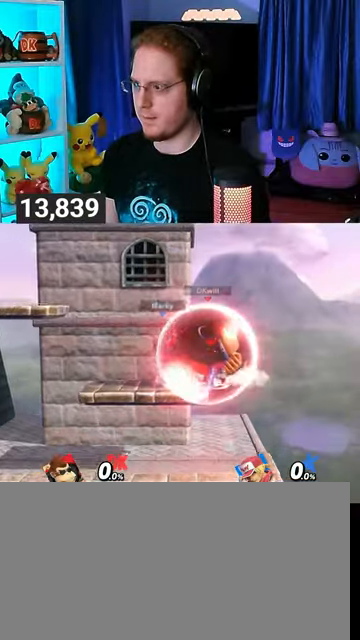
{"buttons": [], "left_stick": "center", "right_stick": "center", "events": [[133, "Y", "down"], [200, "R1", "up"], [233, "B", "down"], [233, "Y", "up"], [500, "B", "up"]]}
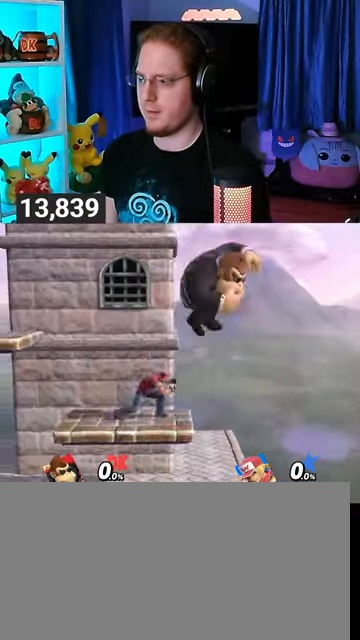
{"buttons": ["Y"], "left_stick": "center", "right_stick": "center", "events": [[400, "Y", "down"], [433, "Y", "up"], [500, "Y", "down"]]}
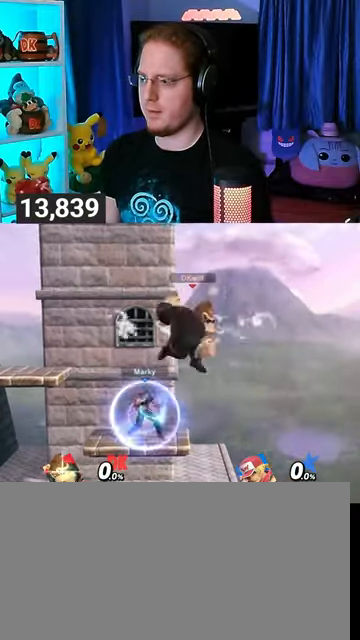
{"buttons": [], "left_stick": "center", "right_stick": "center", "events": [[100, "Y", "up"], [133, "Y", "down"], [167, "Y", "up"], [233, "Y", "down"], [300, "left_stick", "right"], [400, "Y", "up"], [500, "left_stick", "center"]]}
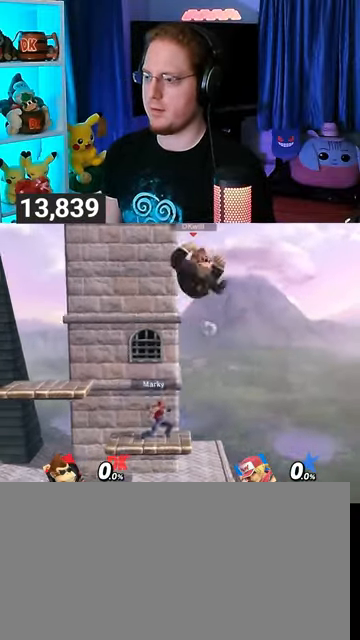
{"buttons": [], "left_stick": "center", "right_stick": "center", "events": [[67, "left_stick", "down-left"], [100, "B", "down"], [133, "B", "up"], [233, "left_stick", "center"]]}
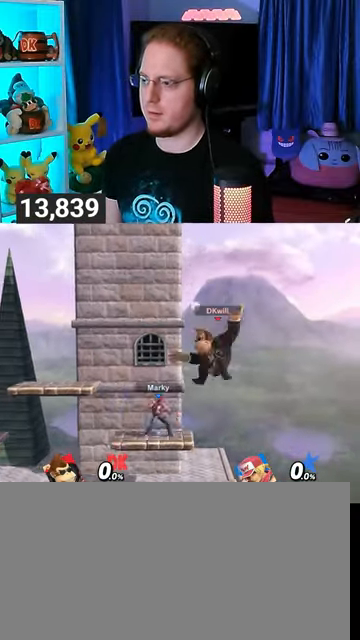
{"buttons": [], "left_stick": "center", "right_stick": "center", "events": []}
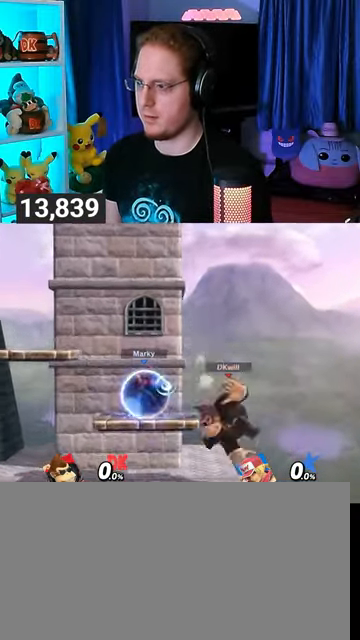
{"buttons": [], "left_stick": "center", "right_stick": "center", "events": [[100, "left_stick", "left"], [367, "Y", "down"], [433, "A", "down"], [433, "left_stick", "center"], [467, "Y", "up"], [500, "A", "up"]]}
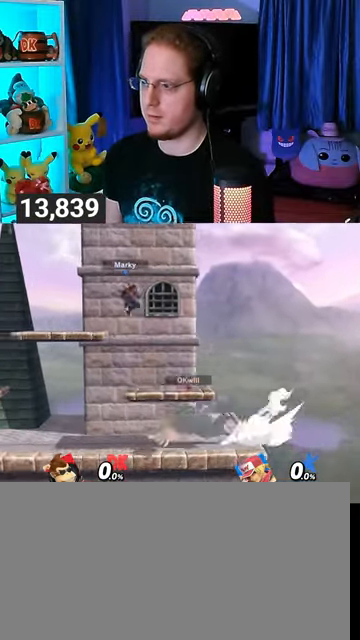
{"buttons": [], "left_stick": "down", "right_stick": "center", "events": [[67, "left_stick", "up-left"], [100, "Y", "down"], [367, "Y", "up"], [467, "left_stick", "down"]]}
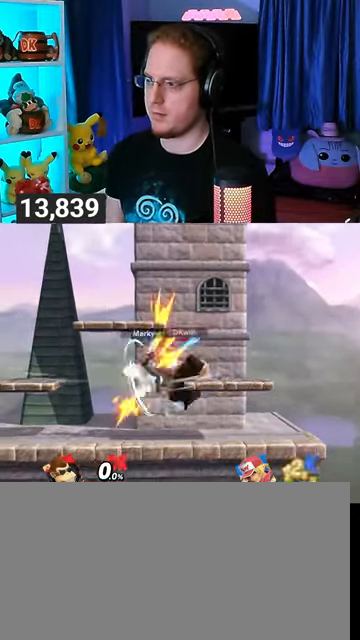
{"buttons": [], "left_stick": "down", "right_stick": "center", "events": [[167, "A", "down"], [267, "A", "up"], [300, "A", "down"], [500, "A", "up"]]}
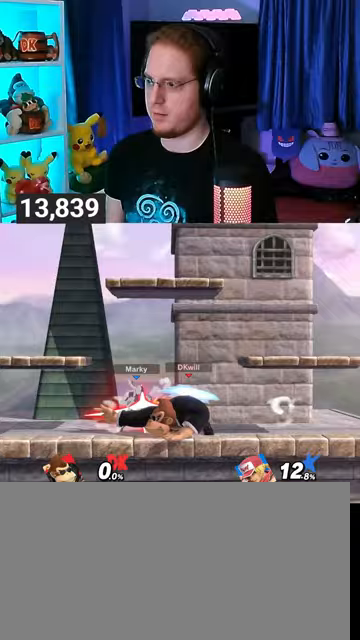
{"buttons": [], "left_stick": "down", "right_stick": "center", "events": [[167, "B", "down"], [433, "B", "up"]]}
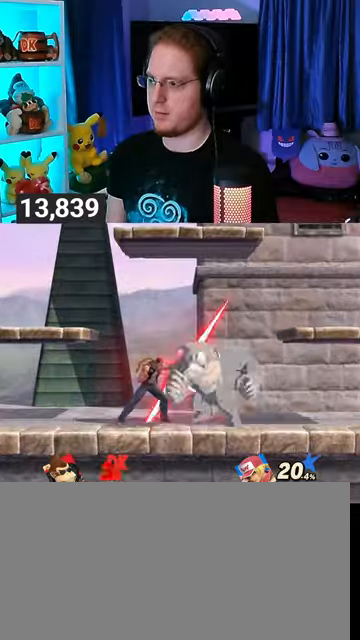
{"buttons": [], "left_stick": "down-right", "right_stick": "center", "events": [[300, "A", "down"], [367, "A", "up"], [367, "left_stick", "down-right"]]}
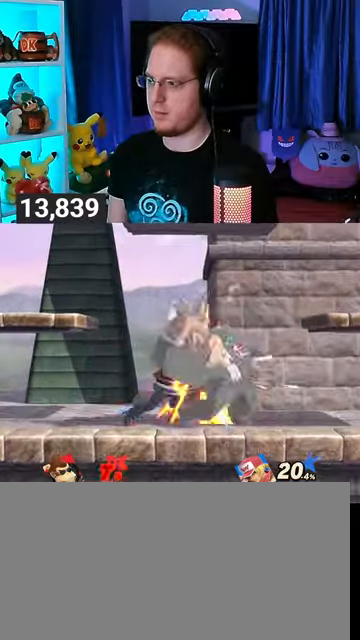
{"buttons": [], "left_stick": "down", "right_stick": "center", "events": [[33, "Y", "down"], [67, "left_stick", "down-left"], [133, "Y", "up"], [200, "Y", "down"], [233, "left_stick", "down"], [267, "Y", "up"], [367, "Y", "down"], [433, "Y", "up"]]}
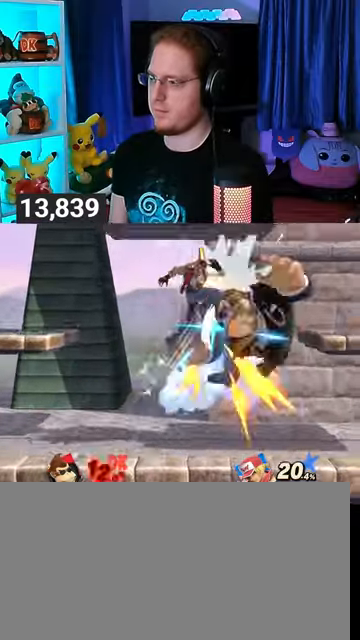
{"buttons": ["Y"], "left_stick": "down-left", "right_stick": "center", "events": [[100, "Y", "down"], [133, "Y", "up"], [233, "Y", "down"], [267, "left_stick", "down-left"], [300, "Y", "up"], [333, "Y", "down"]]}
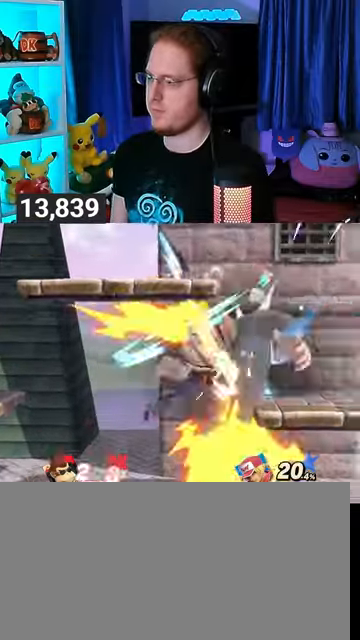
{"buttons": [], "left_stick": "left", "right_stick": "center", "events": [[67, "Y", "up"], [200, "left_stick", "left"]]}
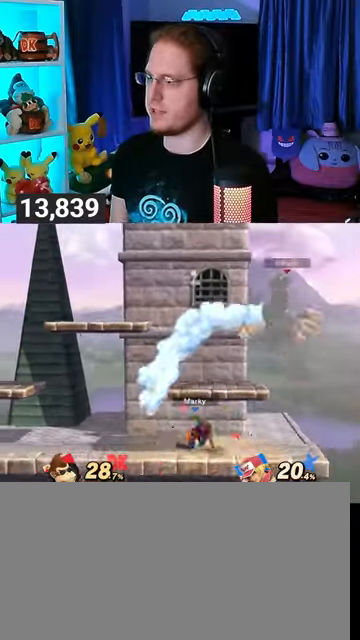
{"buttons": [], "left_stick": "left", "right_stick": "center", "events": [[367, "Y", "down"], [467, "Y", "up"]]}
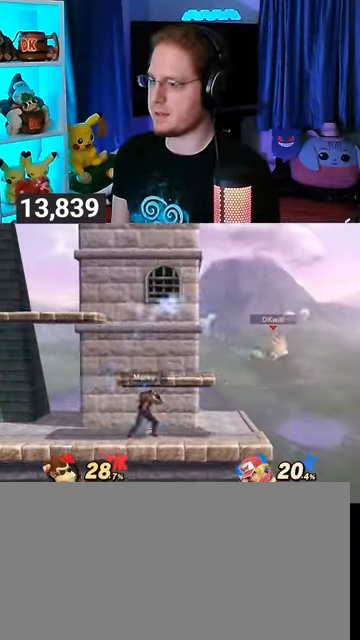
{"buttons": [], "left_stick": "center", "right_stick": "center", "events": [[133, "Y", "down"], [267, "Y", "up"], [433, "left_stick", "center"]]}
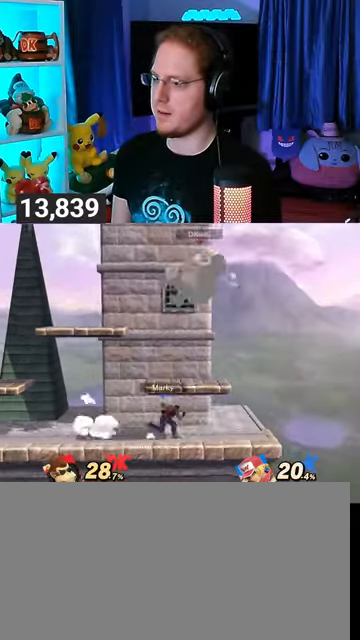
{"buttons": [], "left_stick": "left", "right_stick": "center", "events": [[100, "left_stick", "down"], [200, "left_stick", "left"]]}
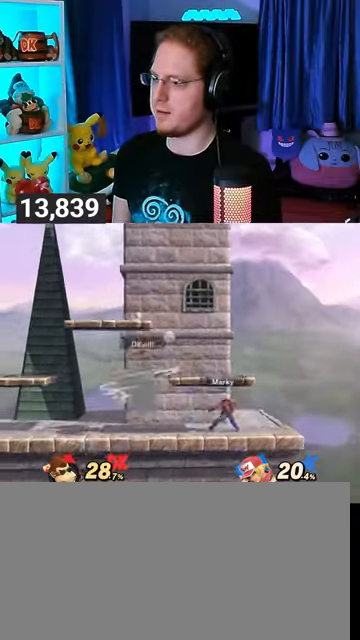
{"buttons": [], "left_stick": "right", "right_stick": "center", "events": [[67, "A", "down"], [67, "Y", "down"], [67, "left_stick", "right"], [133, "Y", "up"], [167, "A", "up"], [267, "Y", "down"], [467, "Y", "up"]]}
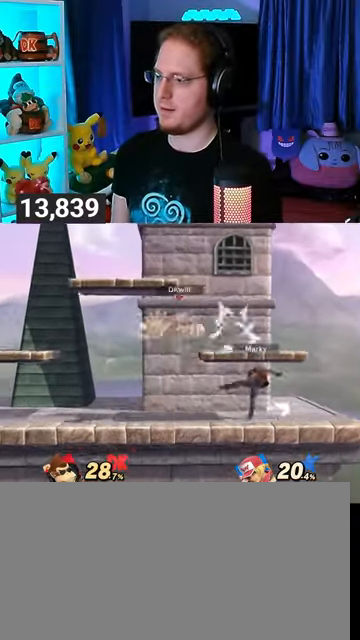
{"buttons": [], "left_stick": "up-left", "right_stick": "center", "events": [[133, "left_stick", "center"], [200, "Y", "down"], [333, "Y", "up"], [333, "left_stick", "up-left"]]}
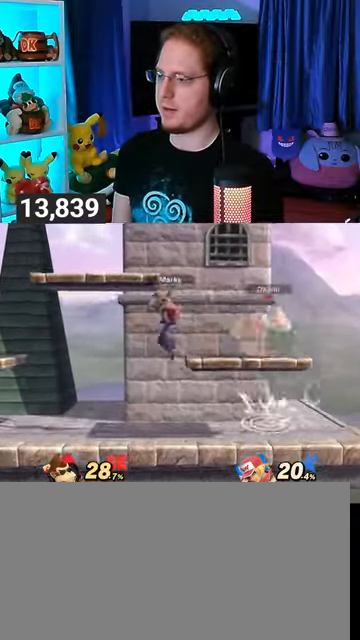
{"buttons": [], "left_stick": "left", "right_stick": "center", "events": [[267, "A", "down"], [267, "left_stick", "center"], [300, "A", "up"], [367, "left_stick", "down-left"], [433, "left_stick", "left"]]}
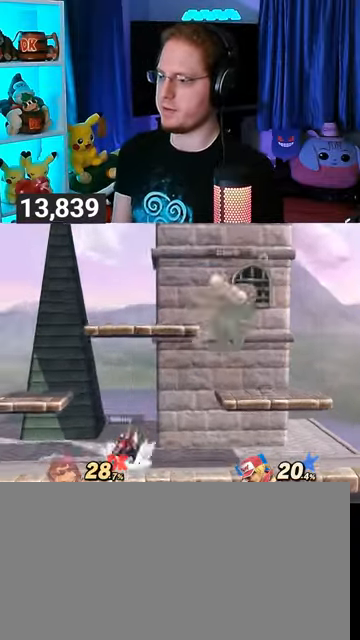
{"buttons": ["A"], "left_stick": "left", "right_stick": "center", "events": [[333, "A", "down"], [400, "A", "up"], [467, "A", "down"]]}
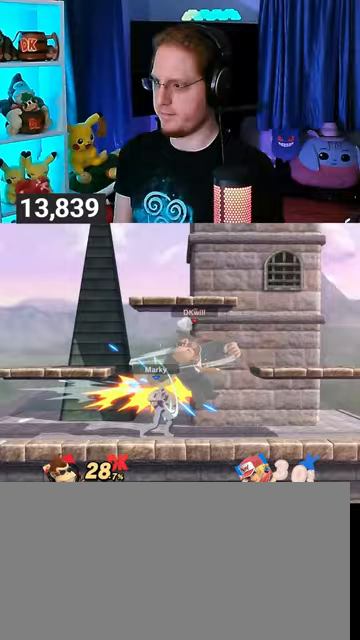
{"buttons": ["A"], "left_stick": "left", "right_stick": "center", "events": [[33, "A", "up"], [67, "A", "down"], [133, "A", "up"], [200, "A", "down"], [267, "A", "up"], [300, "A", "down"], [400, "A", "up"], [467, "A", "down"]]}
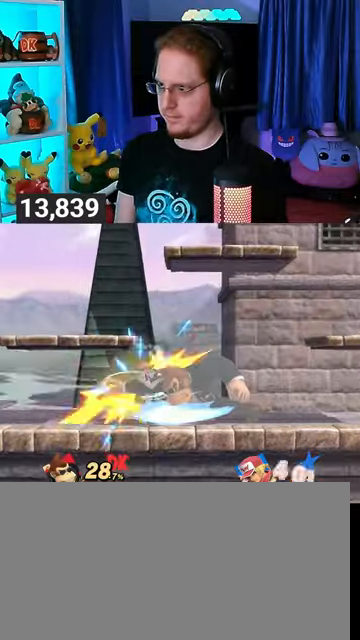
{"buttons": [], "left_stick": "center", "right_stick": "down", "events": [[33, "A", "up"], [100, "left_stick", "center"], [233, "left_stick", "left"], [467, "left_stick", "center"], [500, "right_stick", "down"]]}
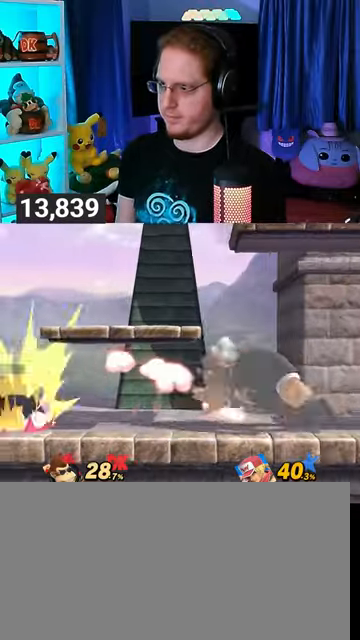
{"buttons": ["B"], "left_stick": "down", "right_stick": "center", "events": [[33, "right_stick", "center"], [267, "left_stick", "down"], [433, "B", "down"]]}
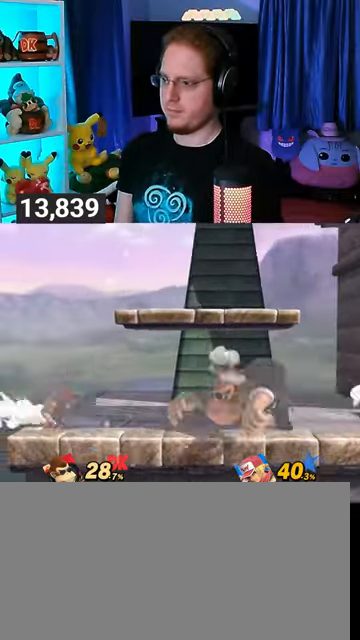
{"buttons": [], "left_stick": "down", "right_stick": "center", "events": [[33, "B", "up"]]}